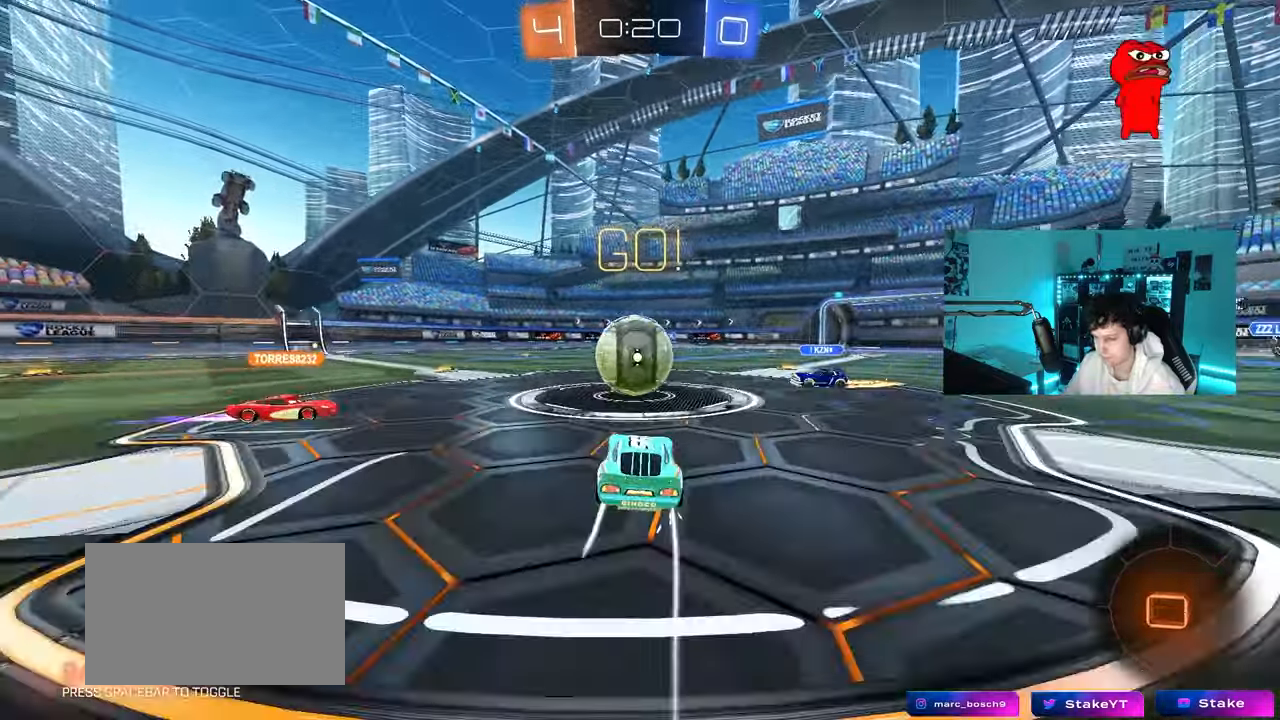
Gameplay with keyboard and mouse; each line is a JSON object with the keys and mouse buttons held at the frame after it. "events" lists presses ("down") and releases ("up") of "1", "2", "3", "4", "5", "a", "alt", "c", "caps_lock", "ctrl", "d", "e", "f", "g", "q", "r", "s", "shift", "space", "t", "tab", "v", "w", "x", "z", "mouse_left", "mouse_wheel" and "mouse_right" between this image and that frame as [ms after this image, input, new state], when the widget could be followed in between. "mouse_left", "mouse_wheel", "mouse_right" = the "left", "wheel", "right" buttons of the "mouse" list. No other keys are recorded. "wheel" means that the mouse wheel is clicked or scrolled. "mouse_move" is the direction in which the mouse moves at that frame (one of eight, or "still"), when it could be read.
{"keys": ["a", "s", "shift"], "mouse": [], "mouse_move": "still", "events": [[67, "mouse_left", "down"], [67, "mouse_right", "down"], [117, "d", "down"], [167, "a", "down"], [200, "d", "up"], [200, "shift", "down"], [300, "s", "down"], [350, "w", "up"], [400, "mouse_left", "up"], [450, "mouse_right", "up"]]}
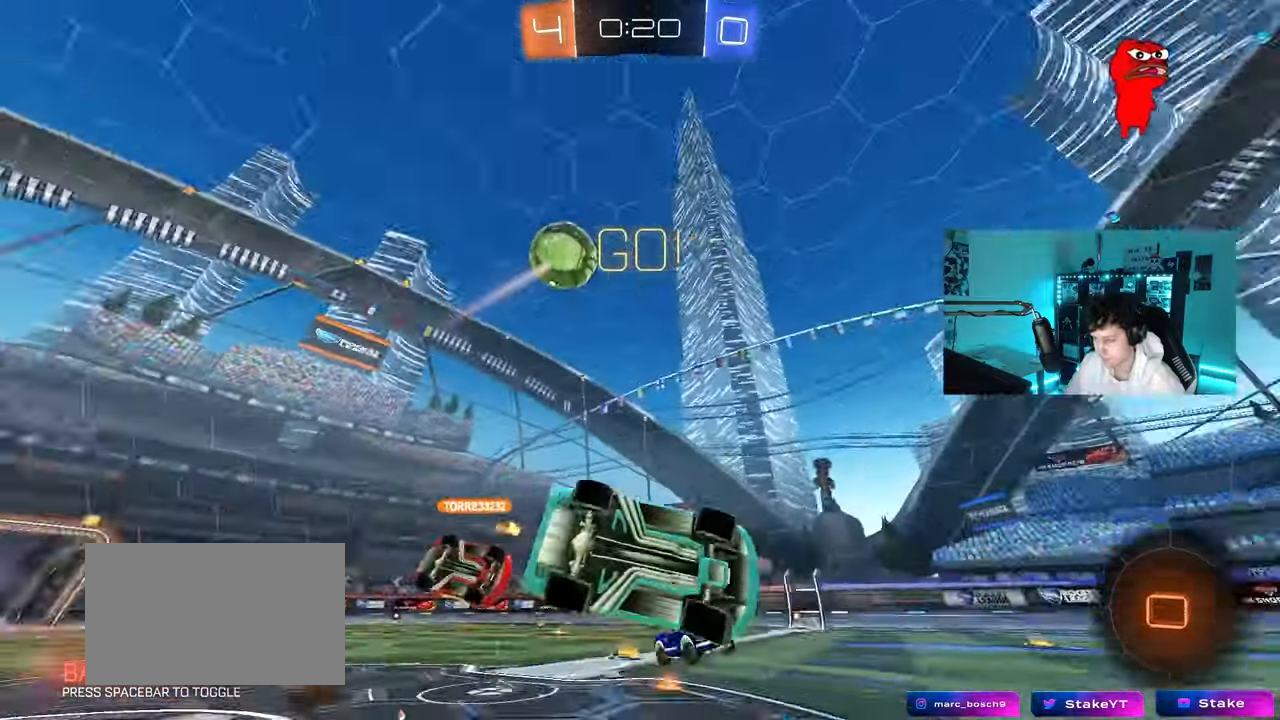
{"keys": ["a", "shift"], "mouse": [], "mouse_move": "still", "events": [[133, "s", "up"], [217, "s", "down"], [317, "space", "down"], [500, "s", "up"], [500, "space", "up"]]}
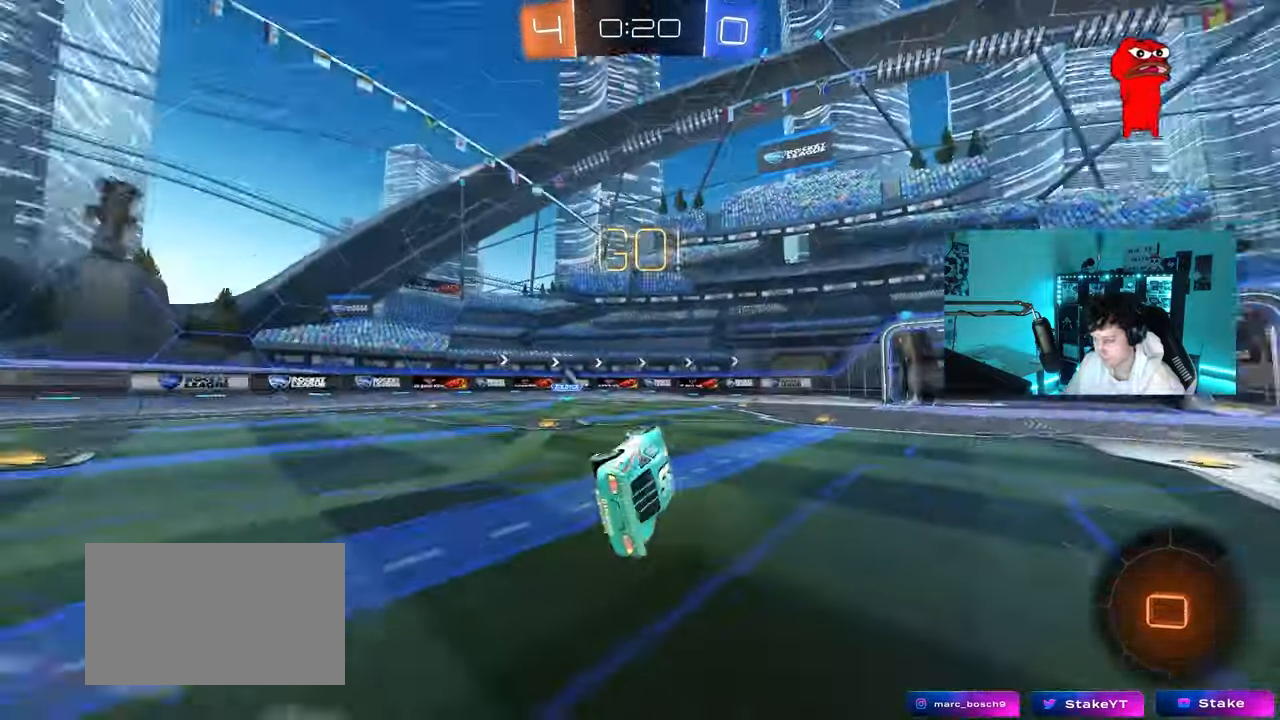
{"keys": ["d", "w"], "mouse": [], "mouse_move": "still", "events": [[50, "a", "up"], [50, "shift", "up"], [250, "d", "down"], [250, "w", "down"]]}
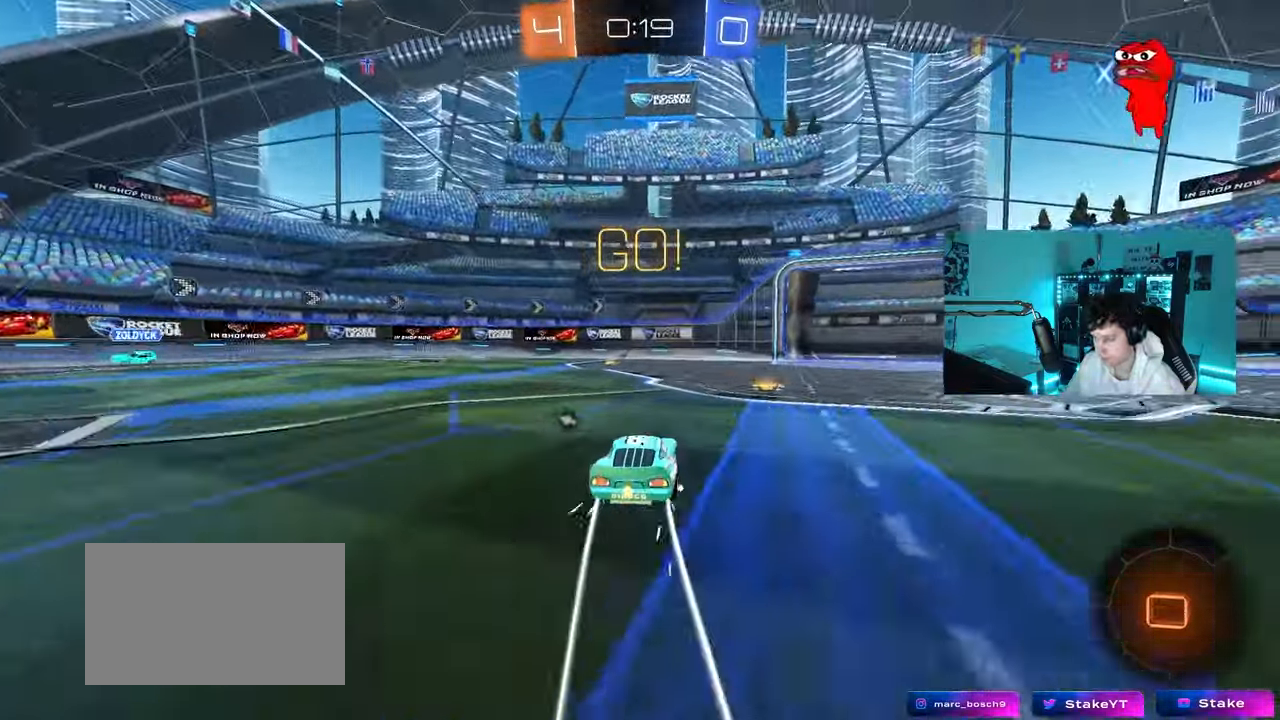
{"keys": ["d", "w"], "mouse": ["left"], "mouse_move": "still", "events": [[117, "mouse_left", "down"], [350, "d", "up"], [433, "d", "down"]]}
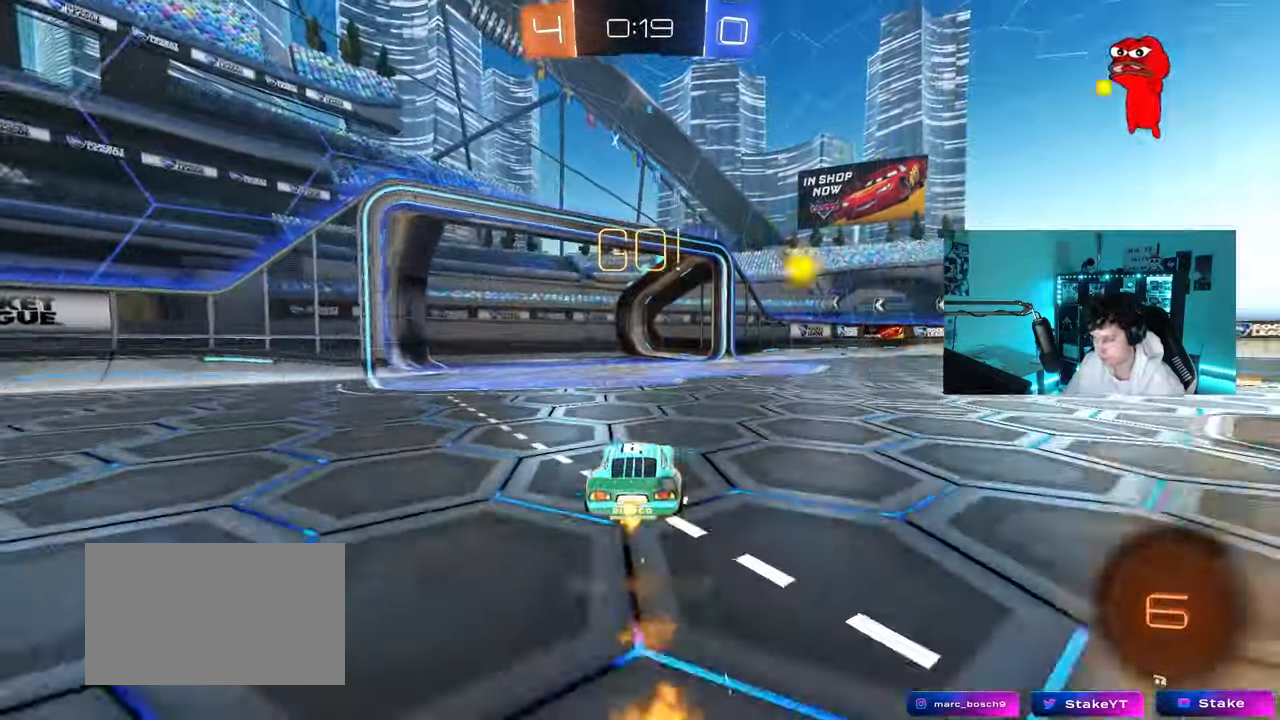
{"keys": ["d", "w"], "mouse": [], "mouse_move": "still", "events": [[367, "mouse_left", "up"]]}
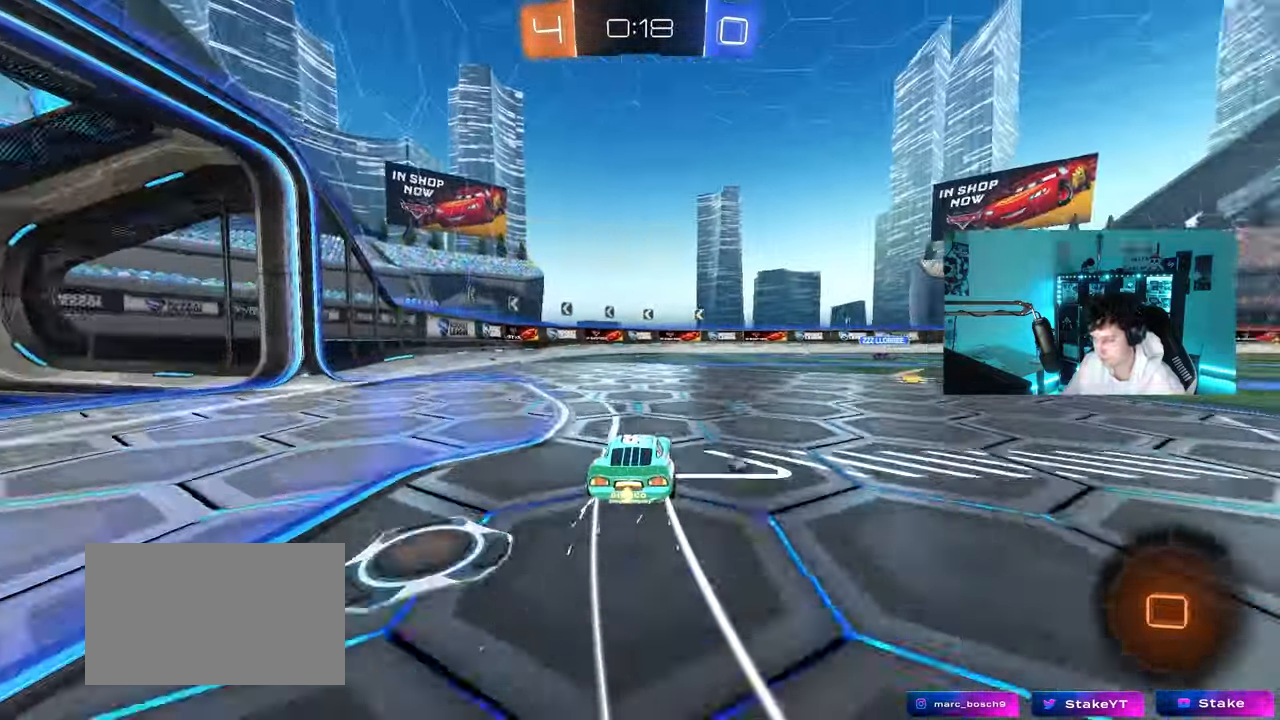
{"keys": ["d", "shift", "w"], "mouse": ["left", "right"], "mouse_move": "down-left", "events": [[333, "d", "up"], [333, "mouse_left", "down"], [333, "mouse_right", "down"], [383, "d", "down"], [433, "mouse_right", "up"], [433, "shift", "down"], [483, "mouse_right", "down"]]}
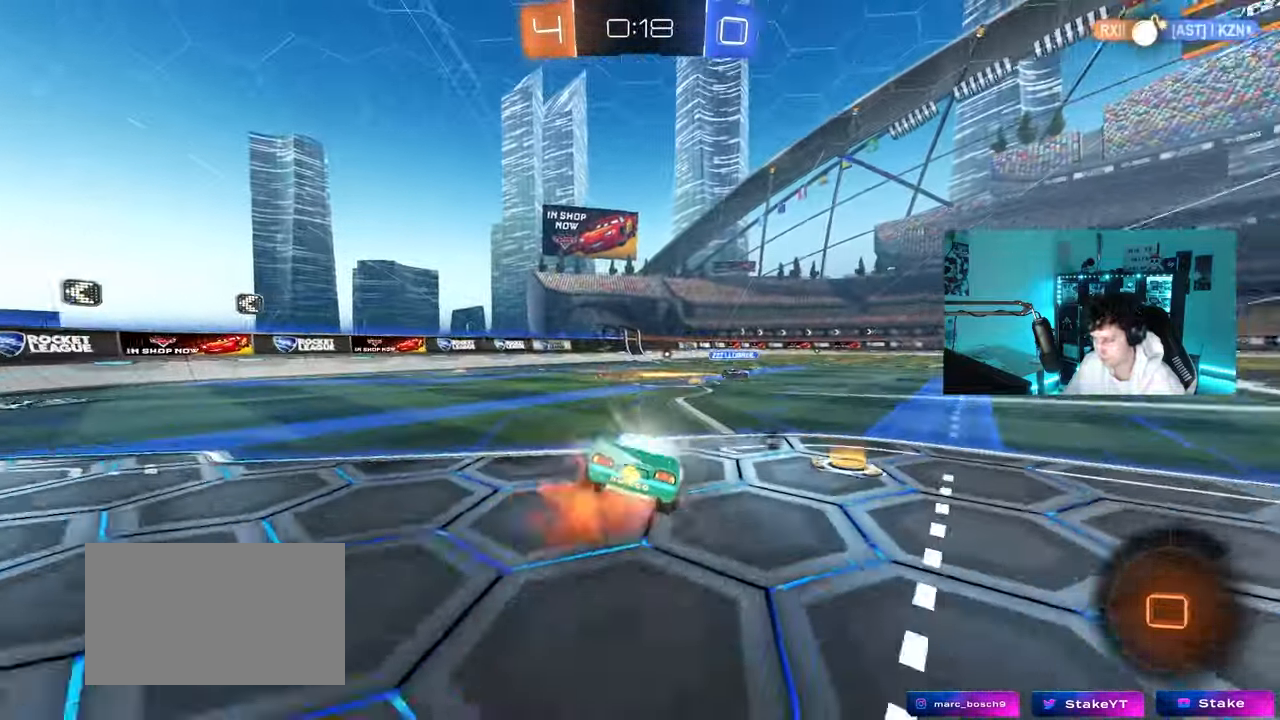
{"keys": ["d", "shift"], "mouse": ["left"], "mouse_move": "still", "events": [[17, "s", "down"], [17, "w", "up"], [117, "mouse_left", "up"], [167, "mouse_right", "up"], [167, "space", "down"], [200, "s", "up"], [300, "s", "down"], [350, "mouse_left", "down"], [350, "space", "up"], [483, "s", "up"]]}
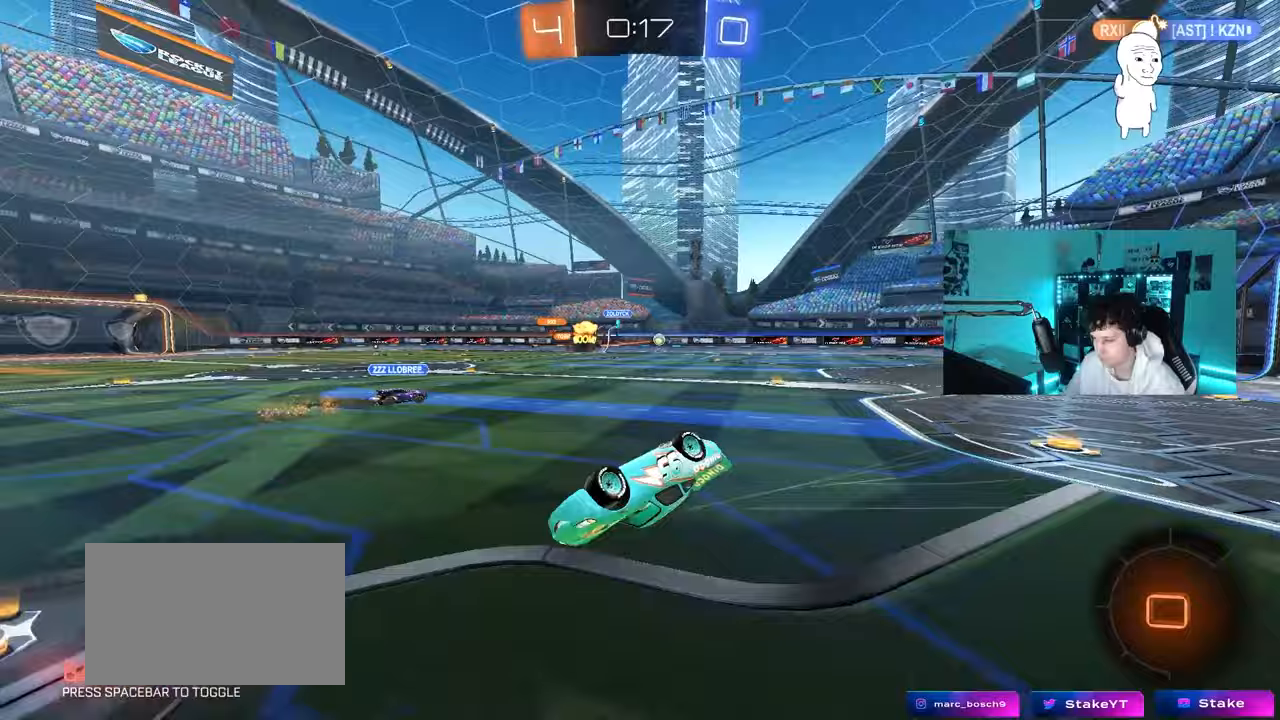
{"keys": ["a"], "mouse": ["left"], "mouse_move": "still", "events": [[133, "s", "down"], [267, "shift", "up"], [367, "a", "down"], [367, "d", "up"], [367, "s", "up"], [450, "a", "up"], [500, "a", "down"]]}
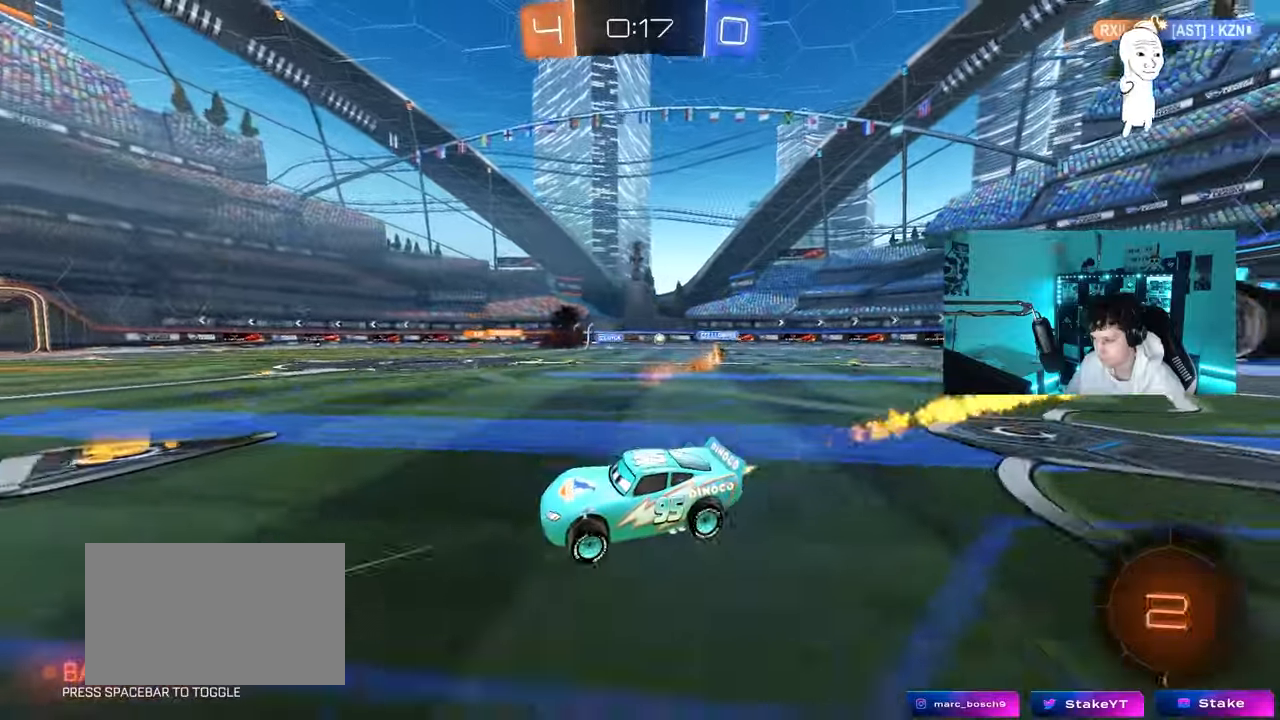
{"keys": ["w"], "mouse": [], "mouse_move": "still", "events": [[50, "w", "down"], [150, "space", "down"], [233, "a", "up"], [233, "mouse_left", "up"], [333, "space", "up"]]}
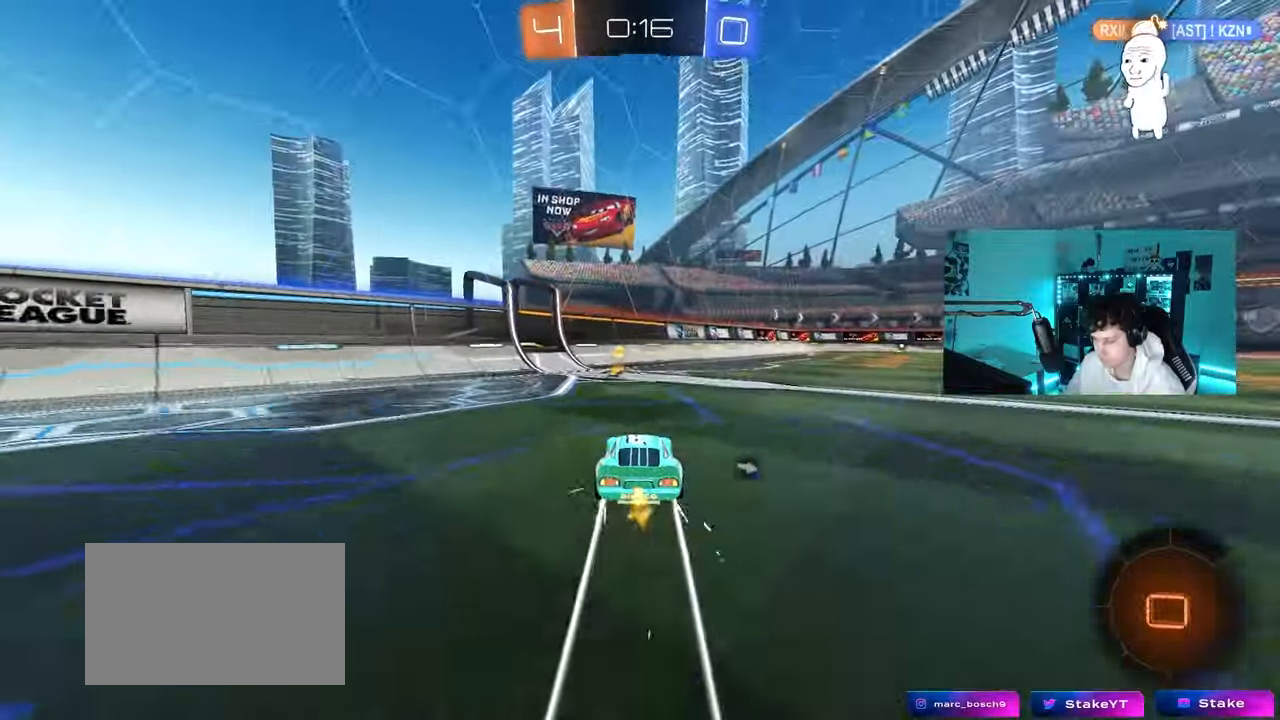
{"keys": ["a", "w"], "mouse": [], "mouse_move": "still", "events": [[17, "d", "down"], [67, "d", "up"], [117, "a", "down"], [167, "space", "down"], [250, "shift", "down"], [300, "space", "up"], [400, "shift", "up"]]}
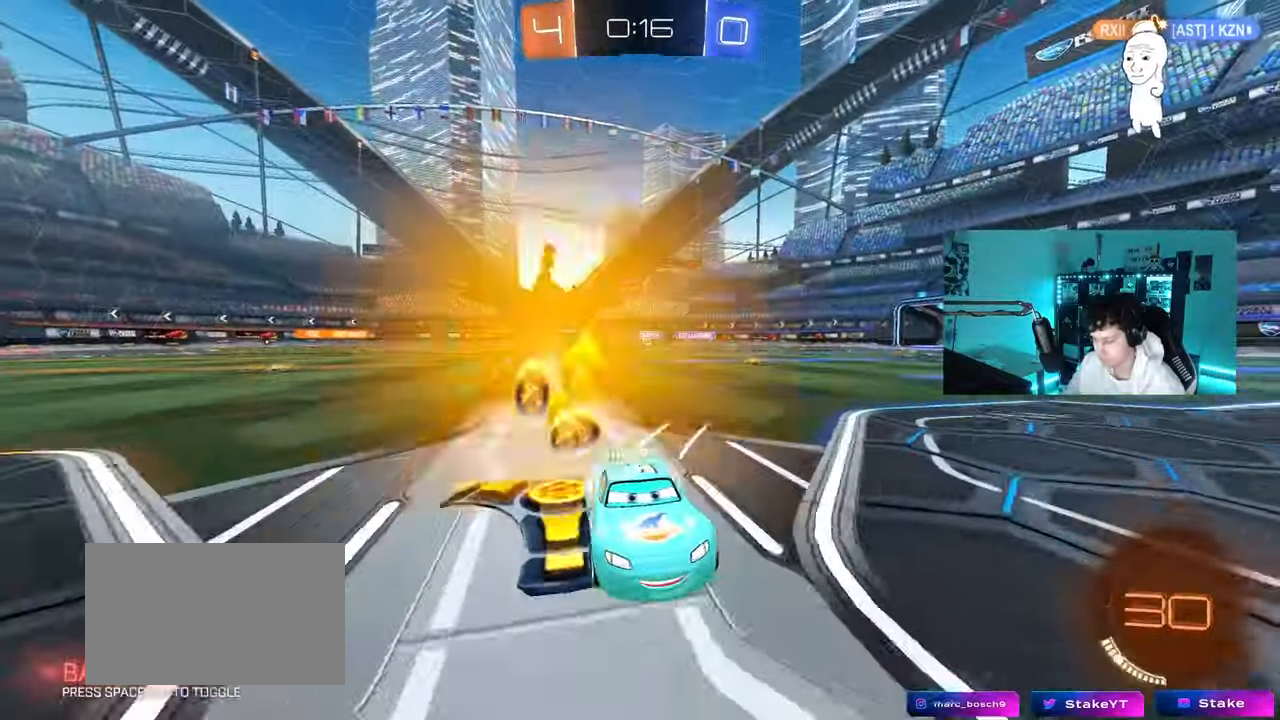
{"keys": ["a", "w"], "mouse": [], "mouse_move": "still", "events": [[267, "shift", "down"], [367, "shift", "up"]]}
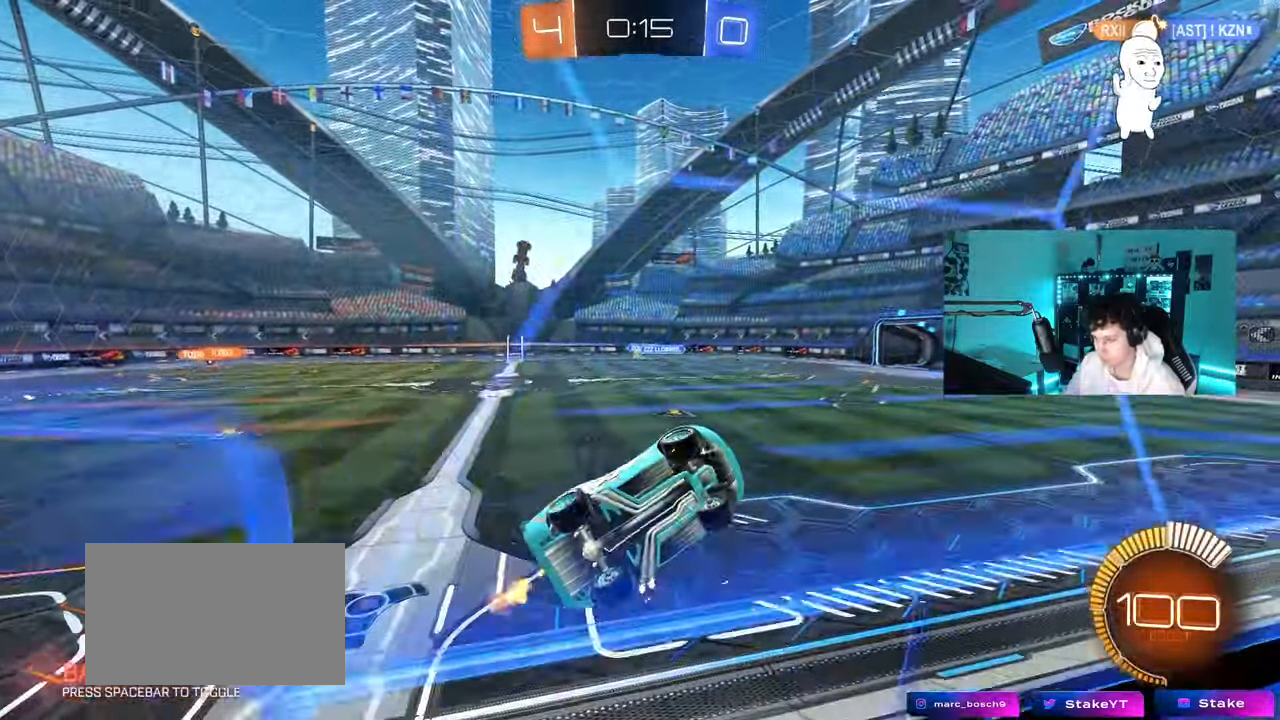
{"keys": ["d", "s", "shift"], "mouse": ["right"], "mouse_move": "still", "events": [[283, "a", "up"], [283, "mouse_left", "down"], [283, "mouse_right", "down"], [283, "space", "down"], [333, "d", "down"], [333, "w", "up"], [383, "s", "down"], [383, "shift", "down"], [383, "space", "up"], [467, "mouse_left", "up"]]}
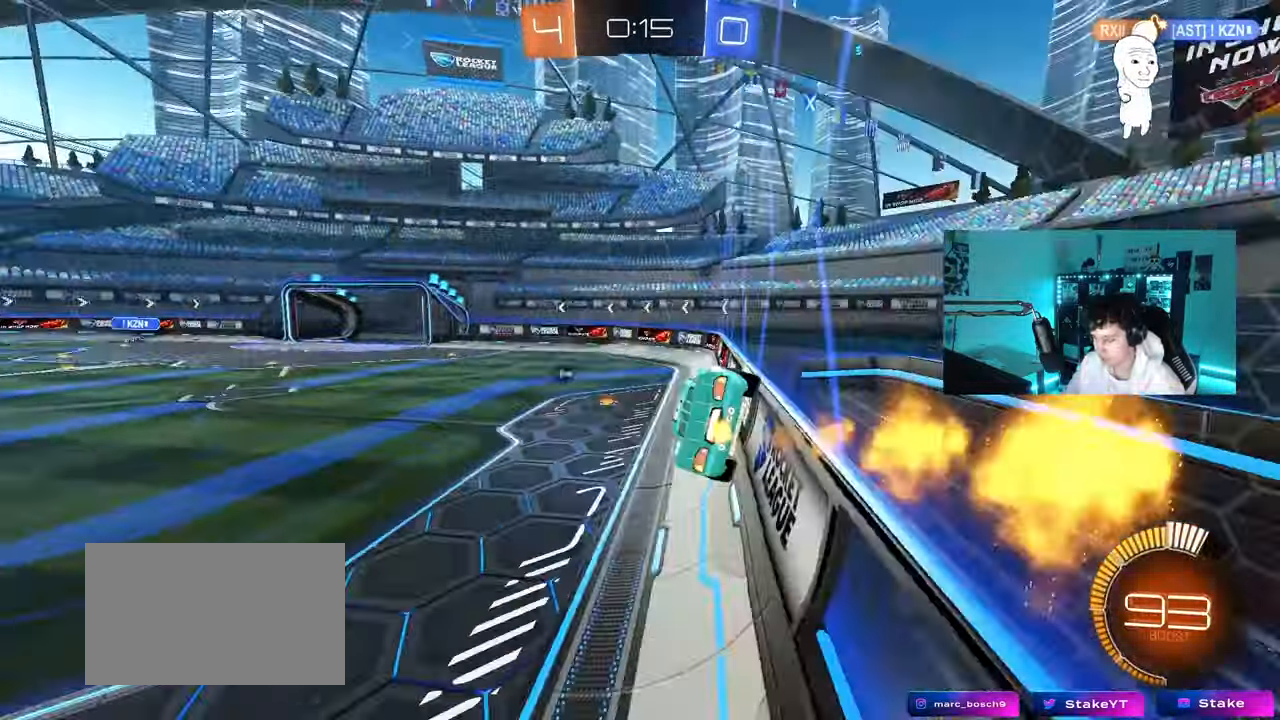
{"keys": ["w"], "mouse": ["right"], "mouse_move": "still", "events": [[17, "mouse_right", "up"], [117, "shift", "up"], [167, "s", "up"], [217, "d", "up"], [250, "a", "down"], [350, "a", "up"], [400, "w", "down"], [500, "mouse_right", "down"]]}
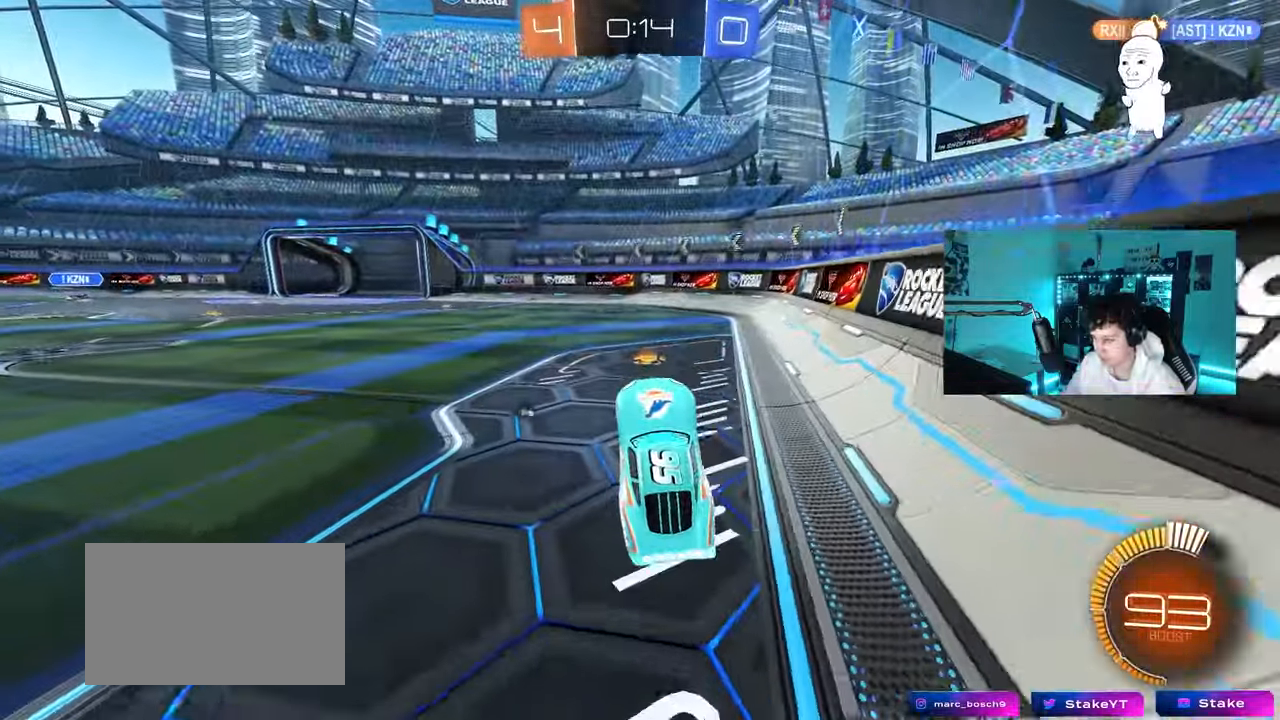
{"keys": ["a", "s", "shift"], "mouse": ["right"], "mouse_move": "down-left", "events": [[133, "d", "down"], [133, "mouse_right", "up"], [233, "d", "up"], [233, "mouse_right", "down"], [267, "a", "down"], [267, "shift", "down"], [317, "mouse_right", "up"], [367, "mouse_right", "down"], [367, "s", "down"], [367, "w", "up"]]}
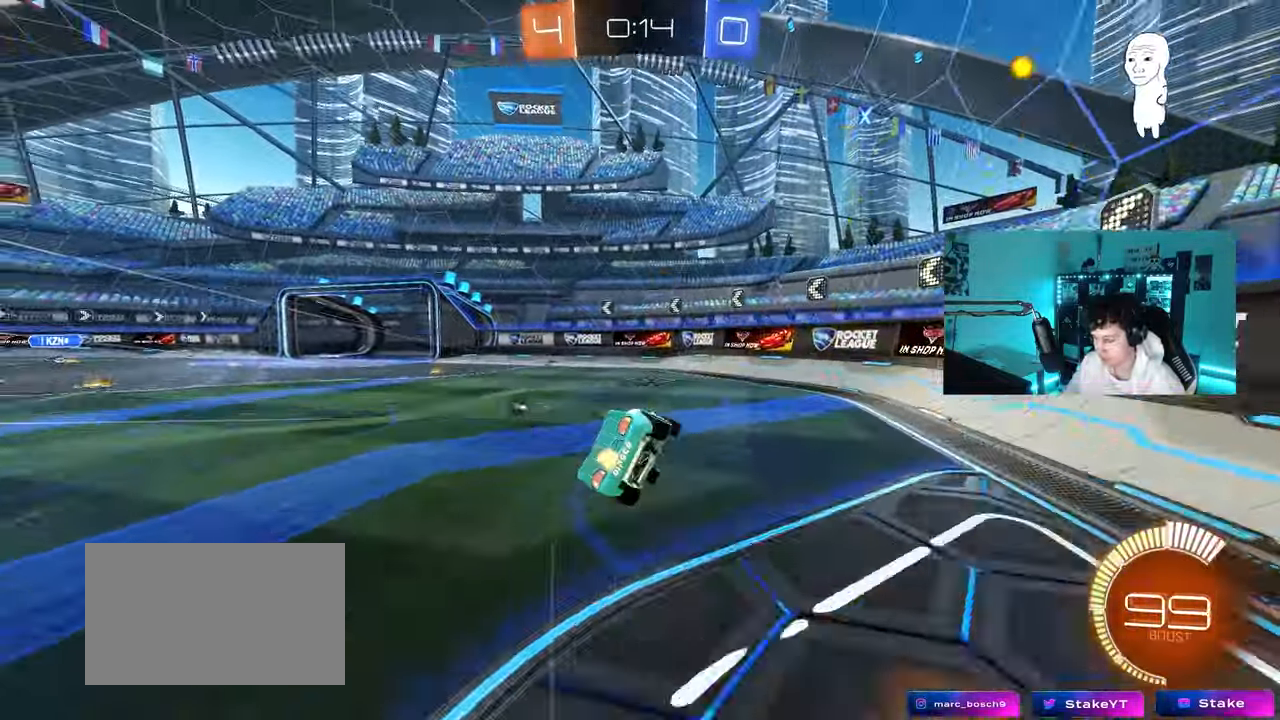
{"keys": ["a", "s", "shift"], "mouse": [], "mouse_move": "still", "events": [[50, "space", "down"], [100, "mouse_right", "up"], [233, "space", "up"], [283, "s", "up"], [483, "s", "down"]]}
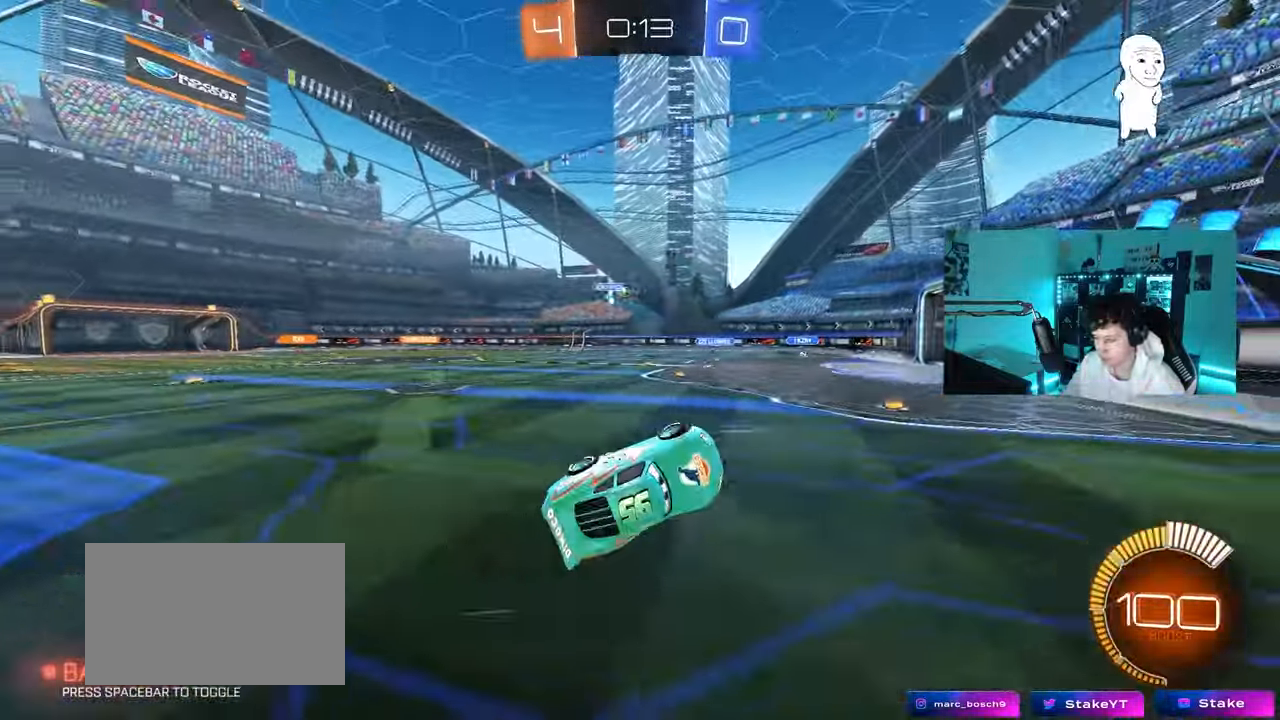
{"keys": ["a", "s"], "mouse": [], "mouse_move": "still", "events": [[117, "shift", "up"], [167, "s", "up"], [200, "a", "up"], [450, "a", "down"], [483, "s", "down"]]}
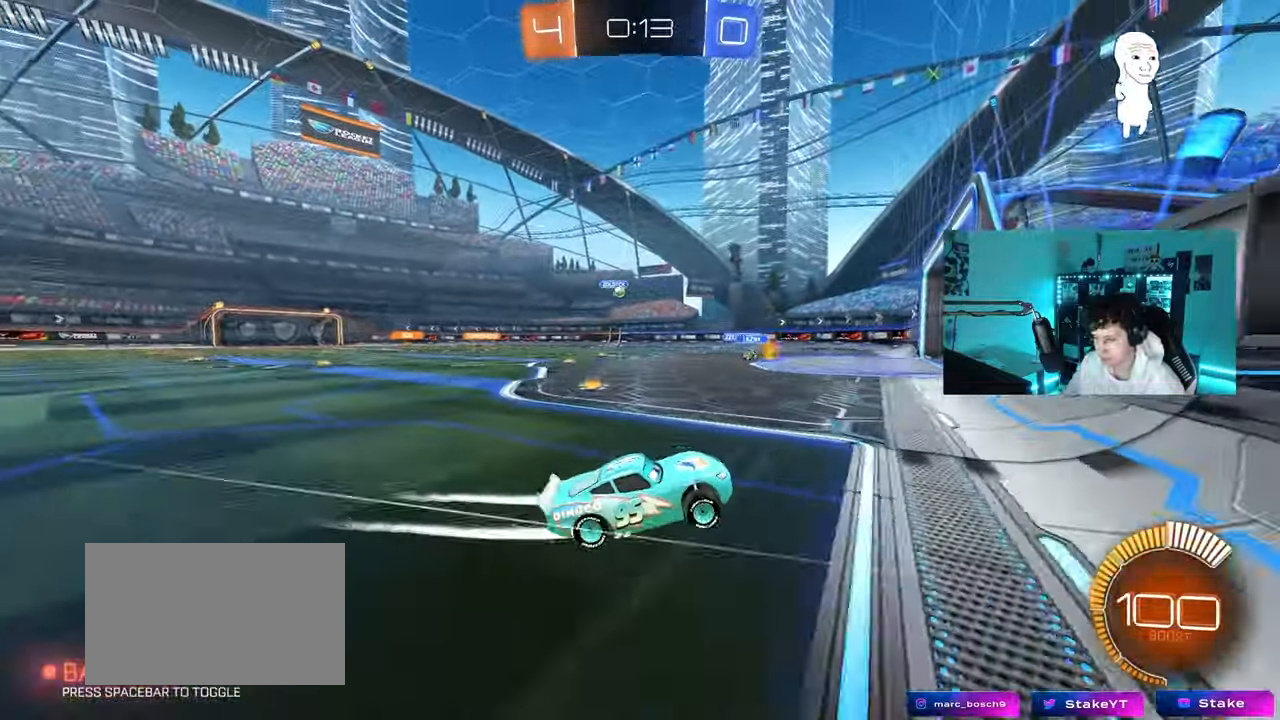
{"keys": ["w"], "mouse": [], "mouse_move": "still", "events": [[267, "s", "up"], [417, "w", "down"], [500, "a", "up"]]}
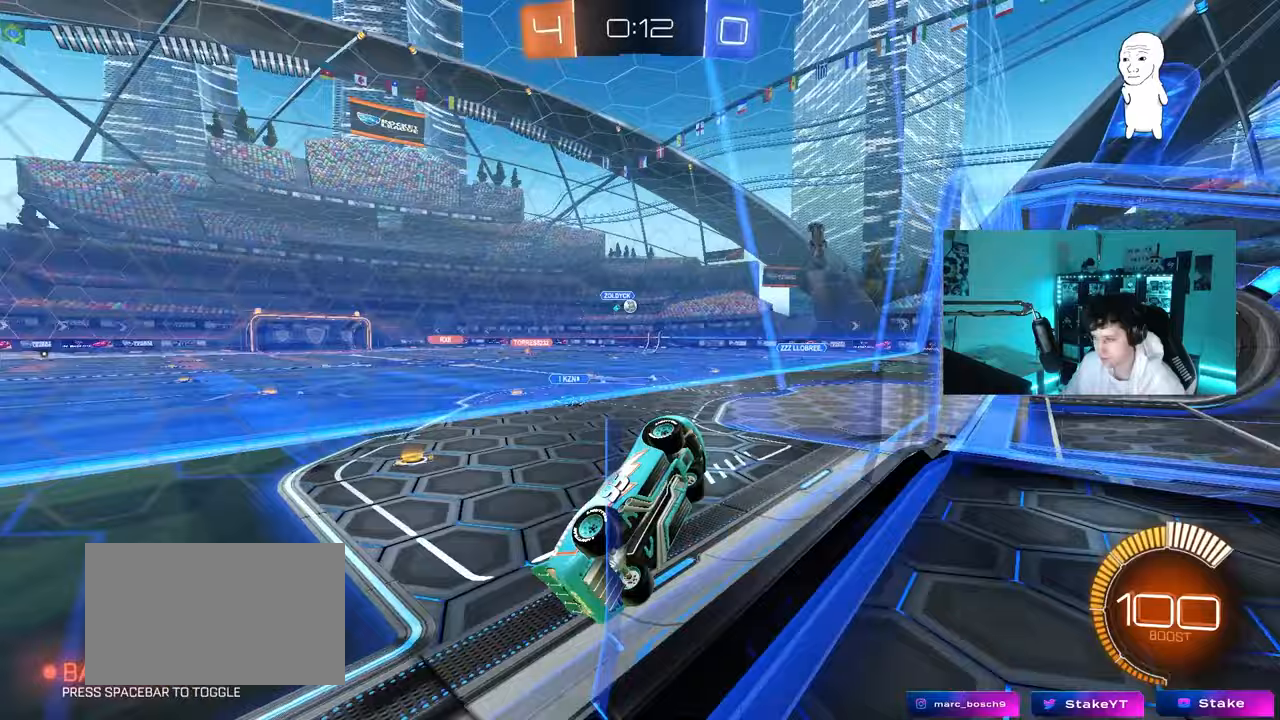
{"keys": ["w"], "mouse": [], "mouse_move": "still", "events": [[200, "a", "down"], [233, "a", "up"], [383, "d", "down"], [467, "d", "up"]]}
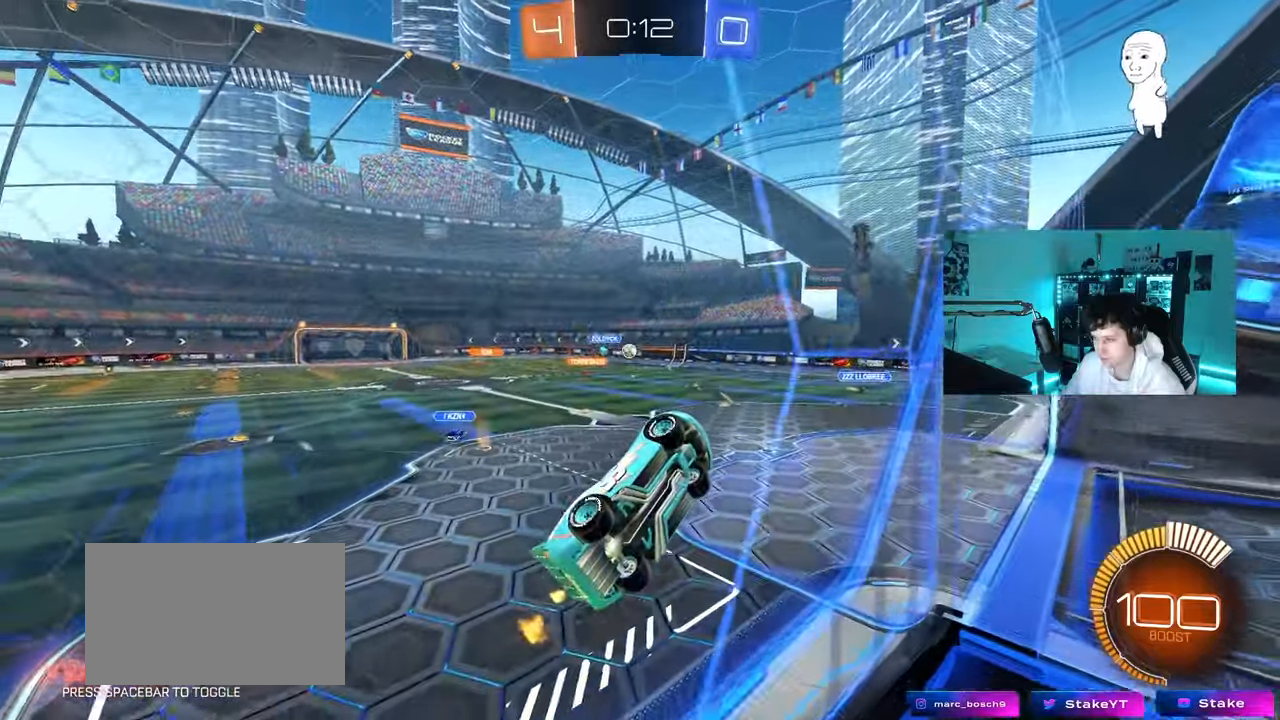
{"keys": ["w"], "mouse": [], "mouse_move": "still", "events": [[17, "w", "up"], [300, "w", "down"], [350, "a", "down"], [500, "a", "up"]]}
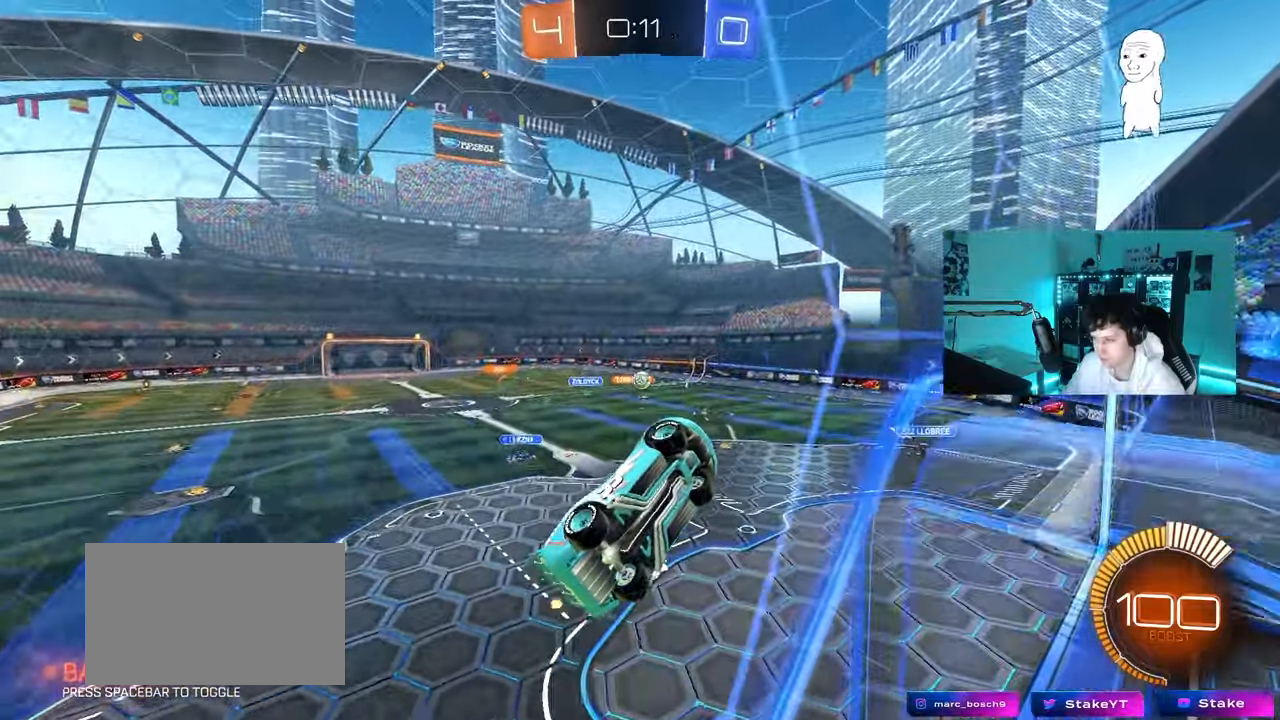
{"keys": ["w"], "mouse": ["left"], "mouse_move": "still", "events": [[83, "mouse_left", "down"], [217, "a", "down"], [417, "a", "up"]]}
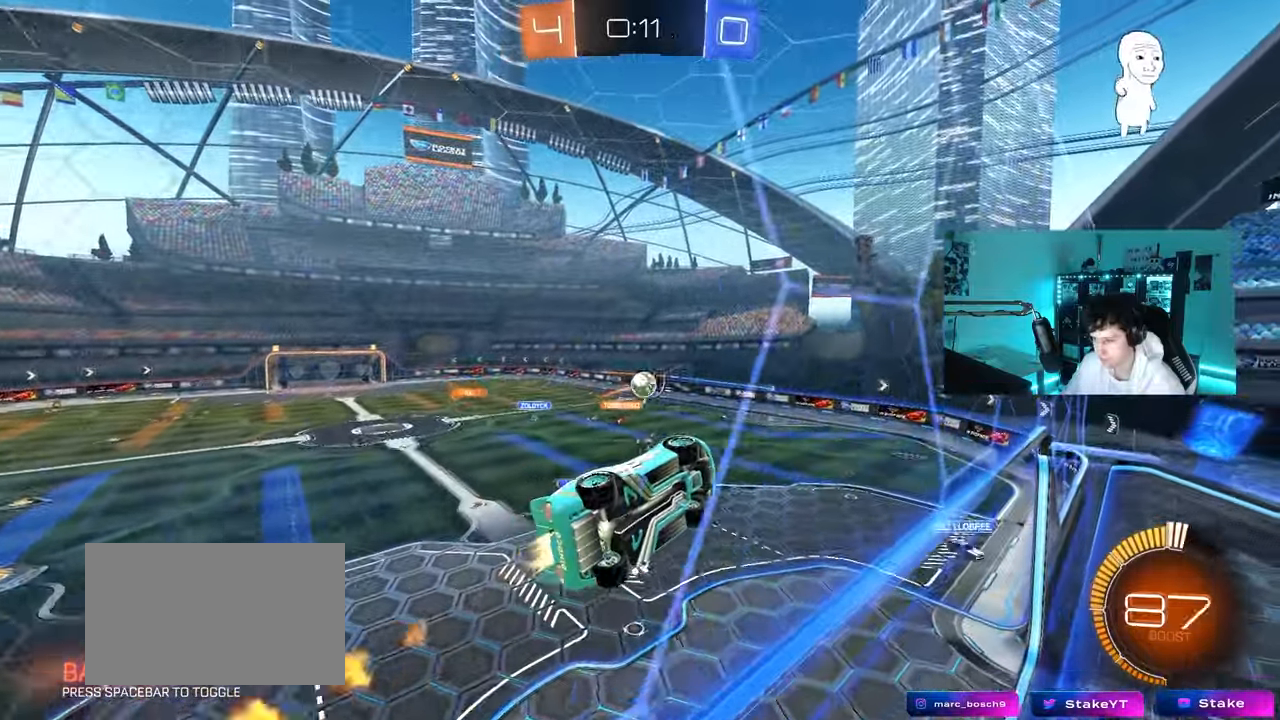
{"keys": ["a", "s", "shift"], "mouse": ["left"], "mouse_move": "still", "events": [[250, "a", "down"], [250, "shift", "down"], [283, "mouse_right", "down"], [383, "w", "up"], [483, "mouse_right", "up"], [483, "s", "down"]]}
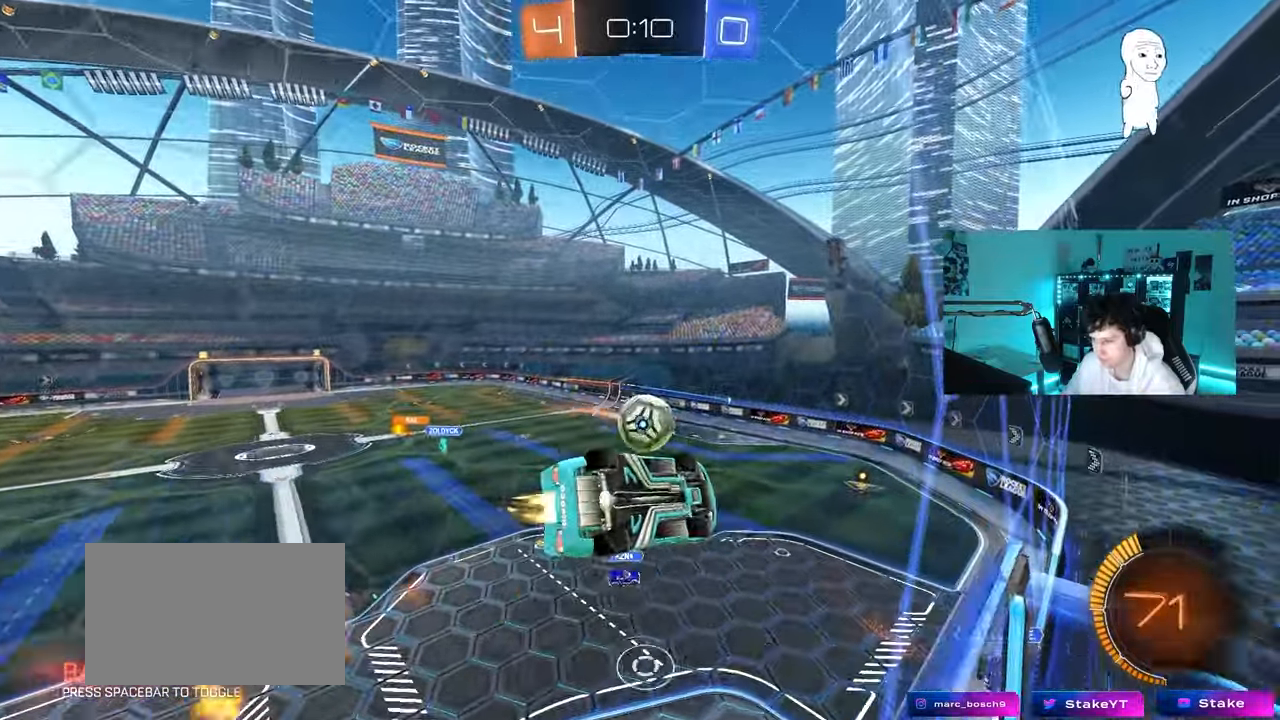
{"keys": ["a", "shift", "w"], "mouse": ["left"], "mouse_move": "still", "events": [[117, "a", "up"], [117, "s", "up"], [167, "shift", "up"], [400, "a", "down"], [400, "shift", "down"], [483, "w", "down"]]}
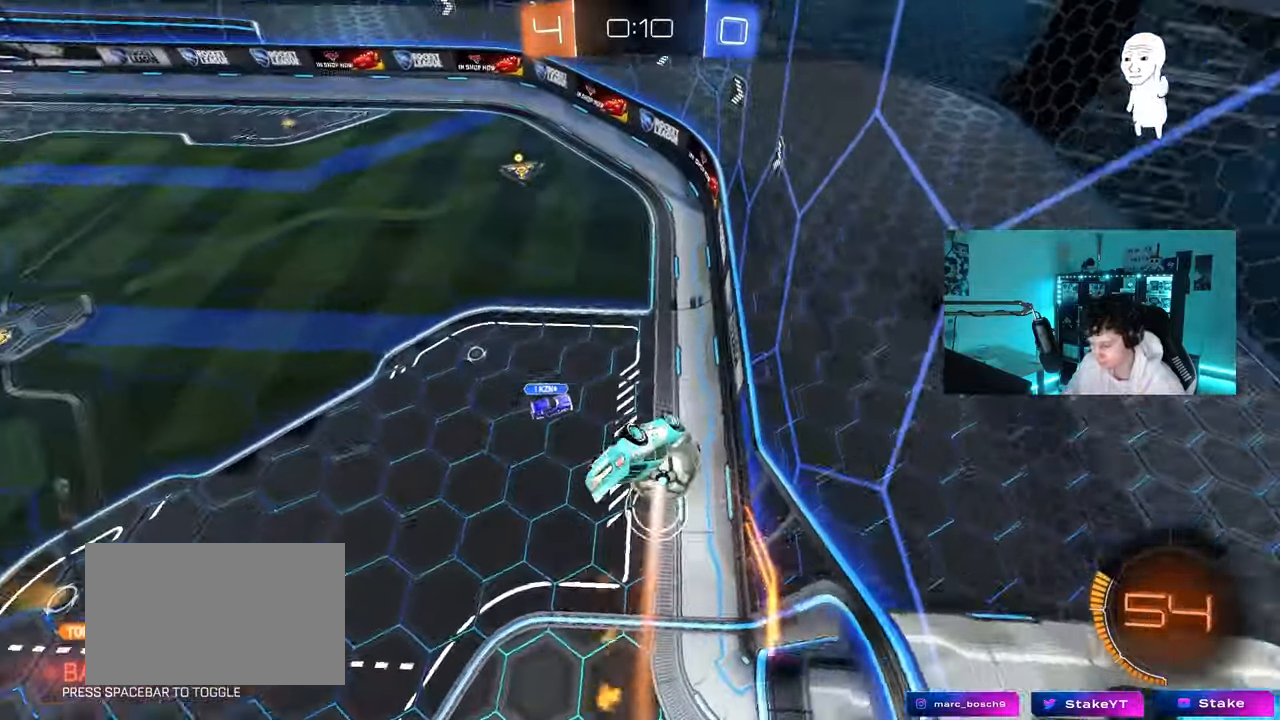
{"keys": ["a", "s"], "mouse": [], "mouse_move": "still", "events": [[33, "mouse_left", "up"], [133, "w", "up"], [267, "shift", "up"], [317, "a", "up"], [467, "a", "down"], [467, "s", "down"]]}
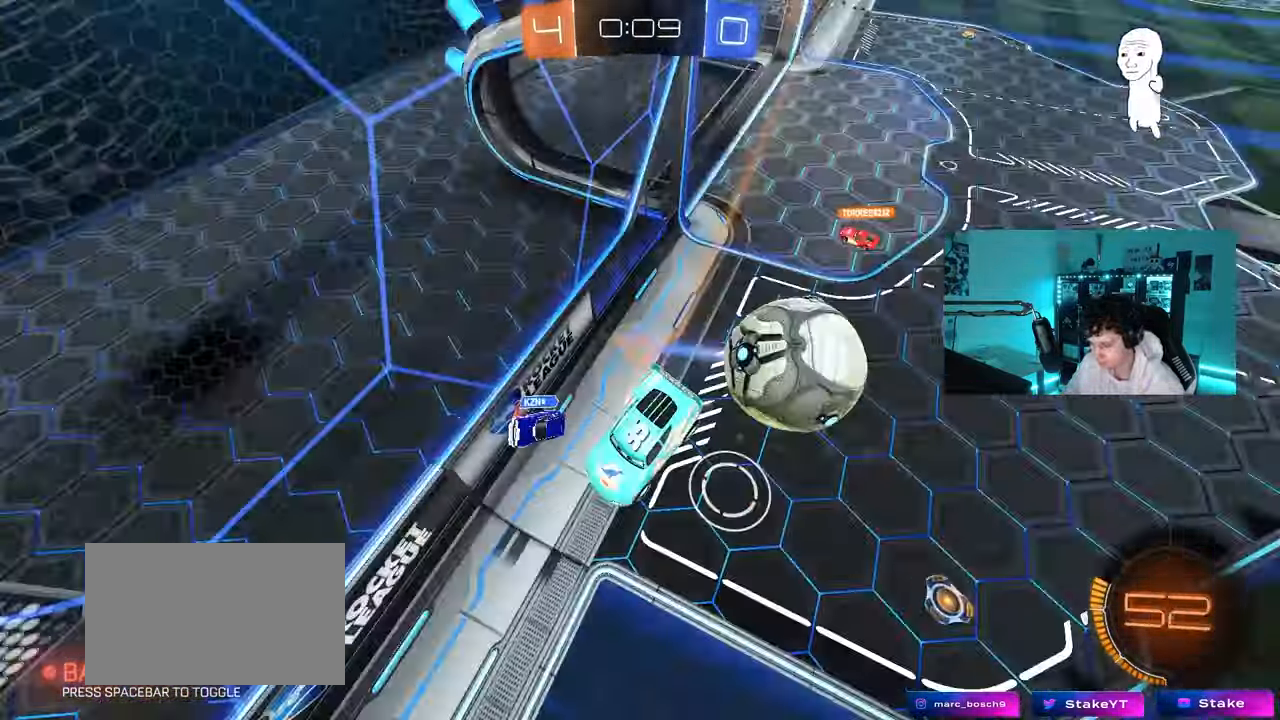
{"keys": ["a", "w"], "mouse": [], "mouse_move": "still", "events": [[283, "a", "up"], [283, "d", "down"], [283, "s", "up"], [333, "d", "up"], [383, "a", "down"], [433, "w", "down"]]}
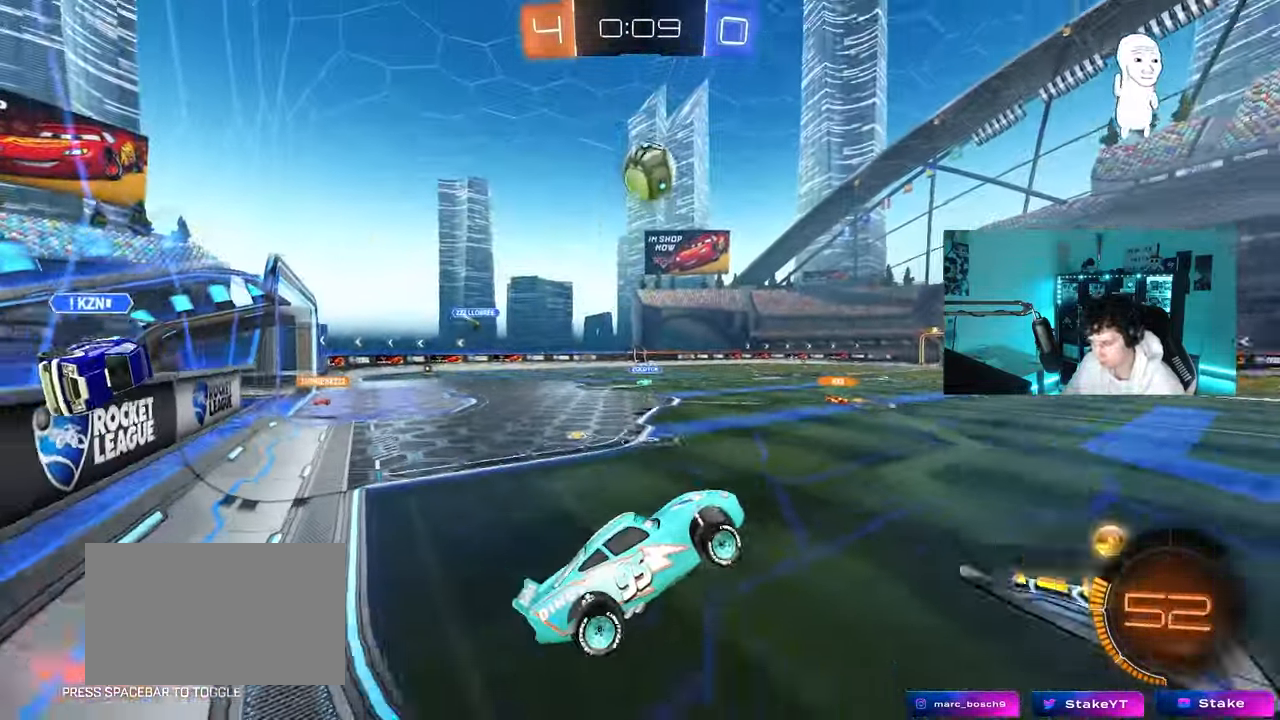
{"keys": ["a", "w"], "mouse": [], "mouse_move": "up-left", "events": [[200, "s", "down"], [200, "w", "up"], [350, "s", "up"], [400, "shift", "down"], [433, "w", "down"], [483, "shift", "up"]]}
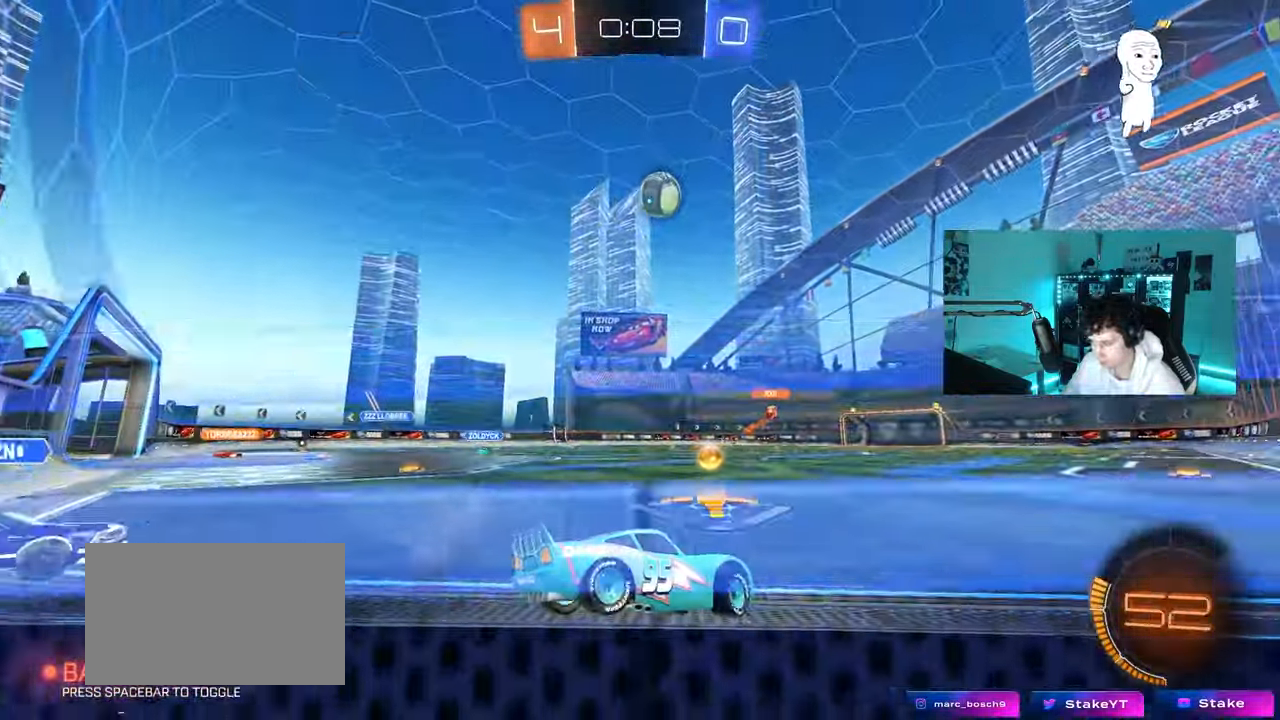
{"keys": ["d", "shift", "w"], "mouse": [], "mouse_move": "still", "events": [[33, "mouse_left", "down"], [317, "a", "up"], [317, "d", "down"], [317, "mouse_left", "up"], [450, "shift", "down"]]}
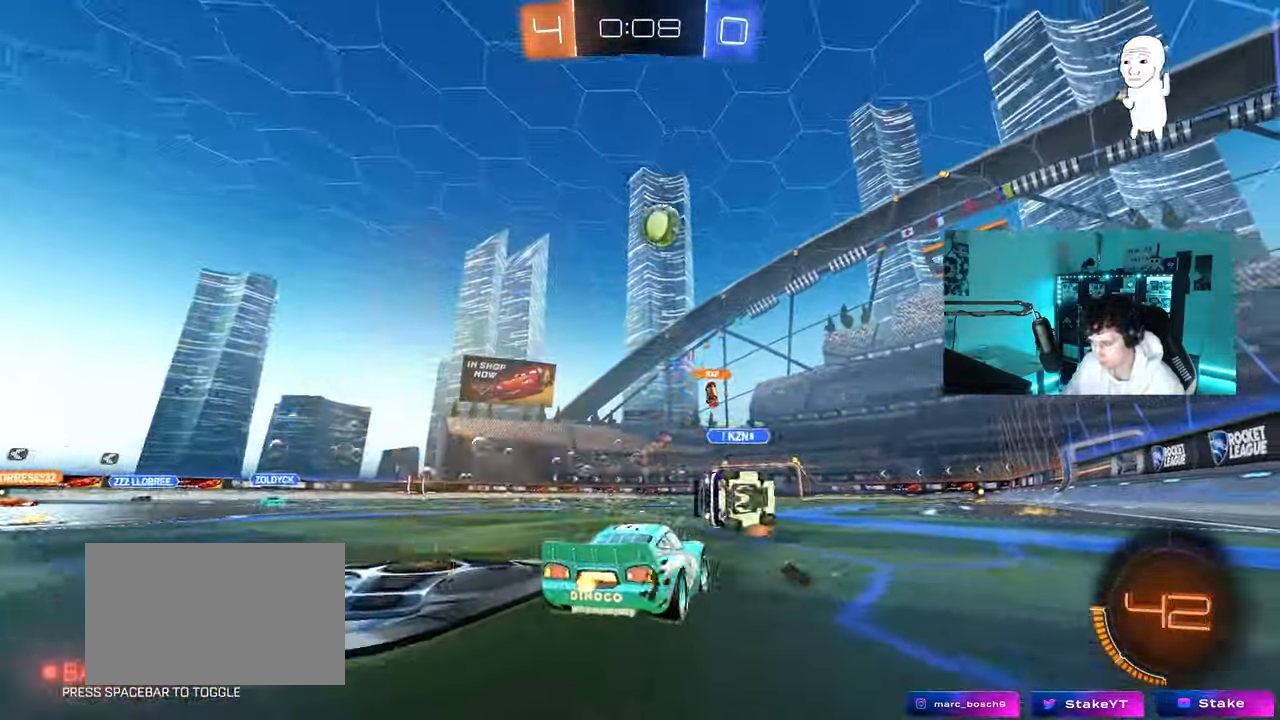
{"keys": ["w"], "mouse": [], "mouse_move": "still", "events": [[50, "shift", "up"], [383, "shift", "down"], [483, "d", "up"], [483, "shift", "up"]]}
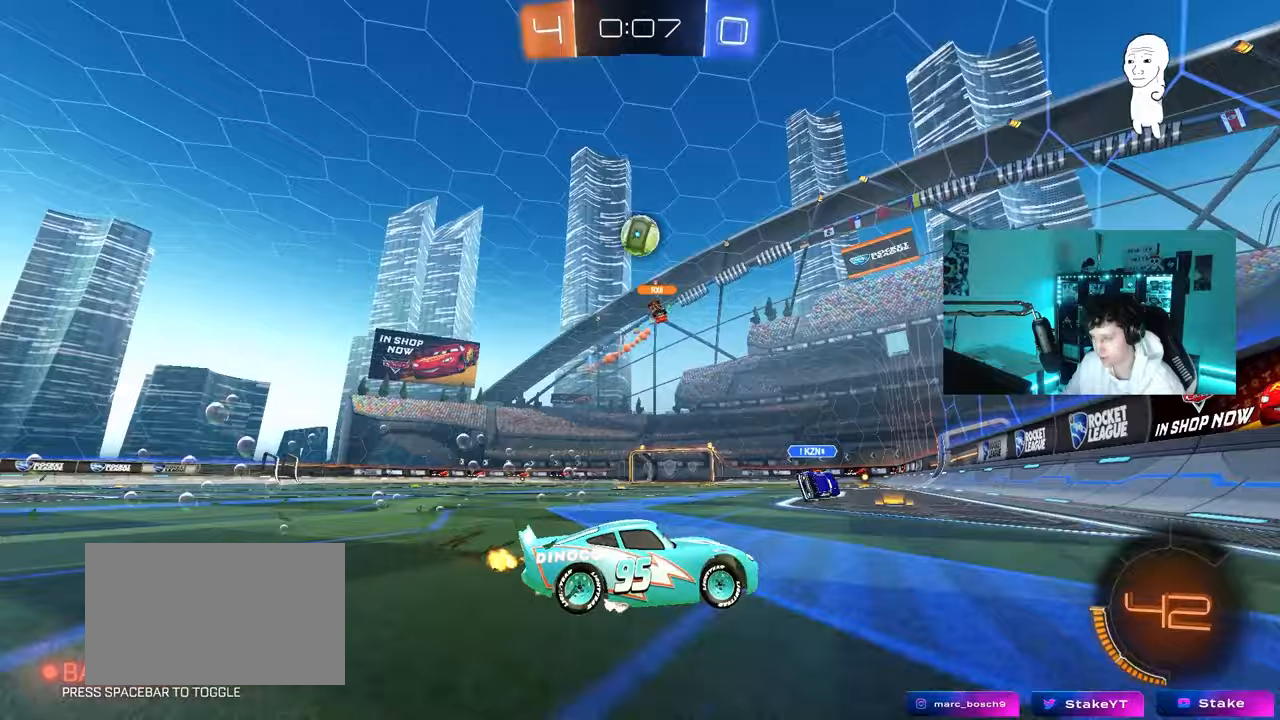
{"keys": ["d", "w"], "mouse": [], "mouse_move": "still", "events": [[167, "d", "down"], [400, "shift", "down"], [483, "shift", "up"]]}
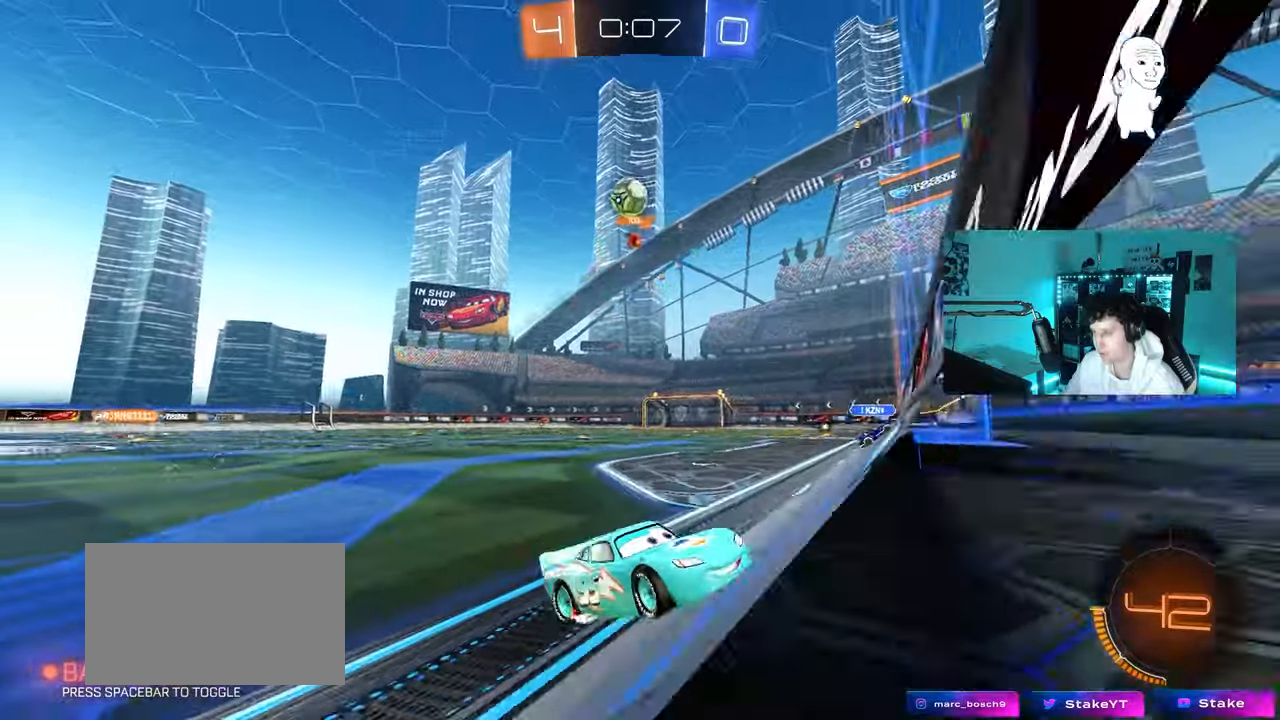
{"keys": ["d", "shift", "w"], "mouse": [], "mouse_move": "still", "events": [[450, "shift", "down"]]}